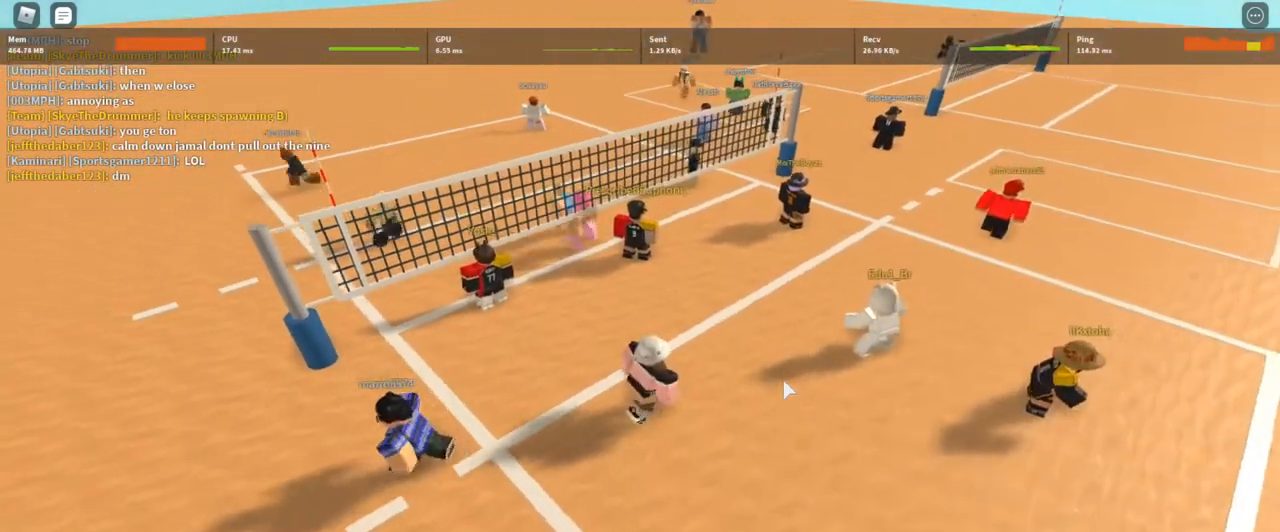
Gameplay with keyboard and mouse; each line is a JSON object with the keys and mouse buttons held at the frame after it. "events" lists presses ("down") and releases ("up") of "1", "2", "3", "4", "5", "a", "alt", "c", "caps_lock", "ctrl", "d", "e", "f", "g", "q", "r", "s", "shift", "space", "t", "tab", "v", "w", "x", "z", "mouse_left", "mouse_wheel" and "mouse_right" between this image and that frame as [ms after this image, input, new state], when the widget could be followed in between. "mouse_left", "mouse_wheel", "mouse_right" = the "left", "wheel", "right" buttons of the "mouse" list. No other keys are recorded. "wheel" means that the mouse wheel is clicked or scrolled. Not read: mouse_move.
{"keys": [], "mouse": ["right"], "events": [[33, "d", "up"], [133, "a", "down"], [167, "w", "up"], [267, "a", "up"]]}
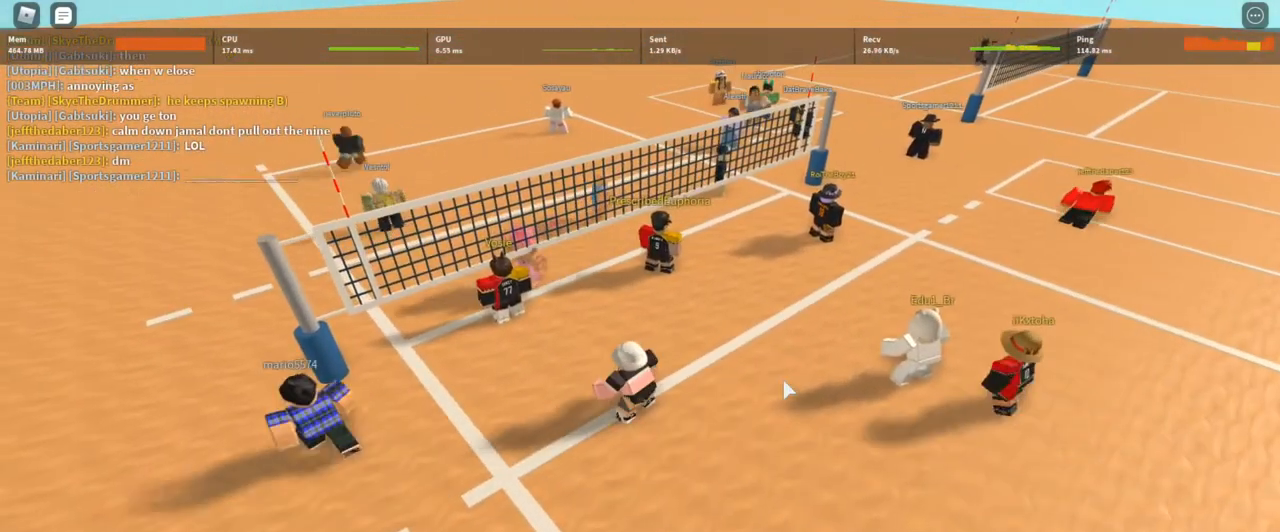
{"keys": ["d", "s"], "mouse": ["right"], "events": [[33, "z", "down"], [133, "z", "up"], [333, "d", "down"], [333, "s", "down"]]}
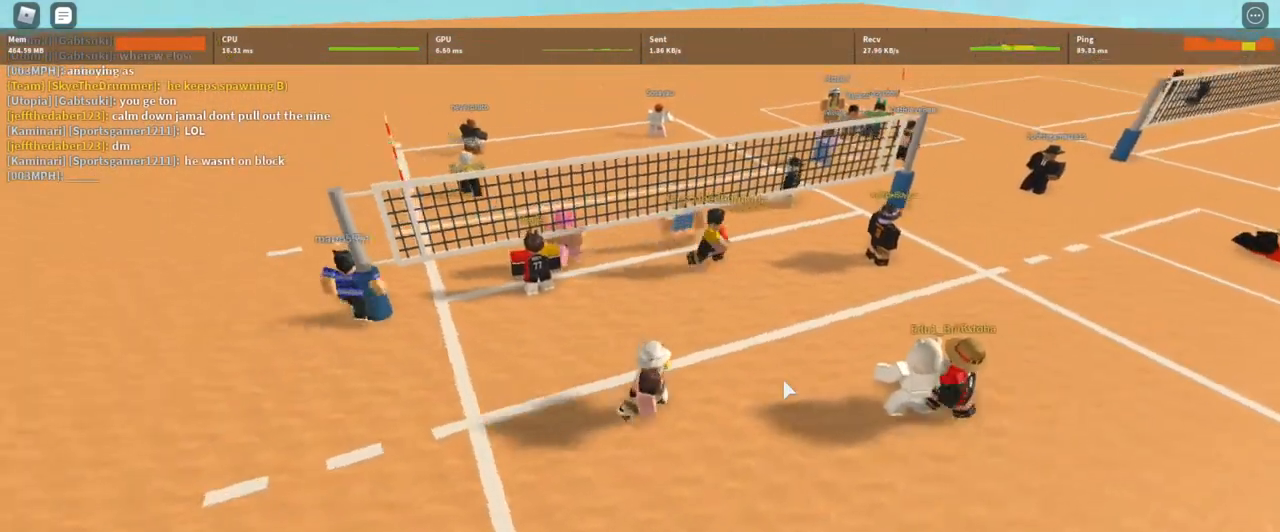
{"keys": ["s"], "mouse": ["right"], "events": [[100, "d", "up"]]}
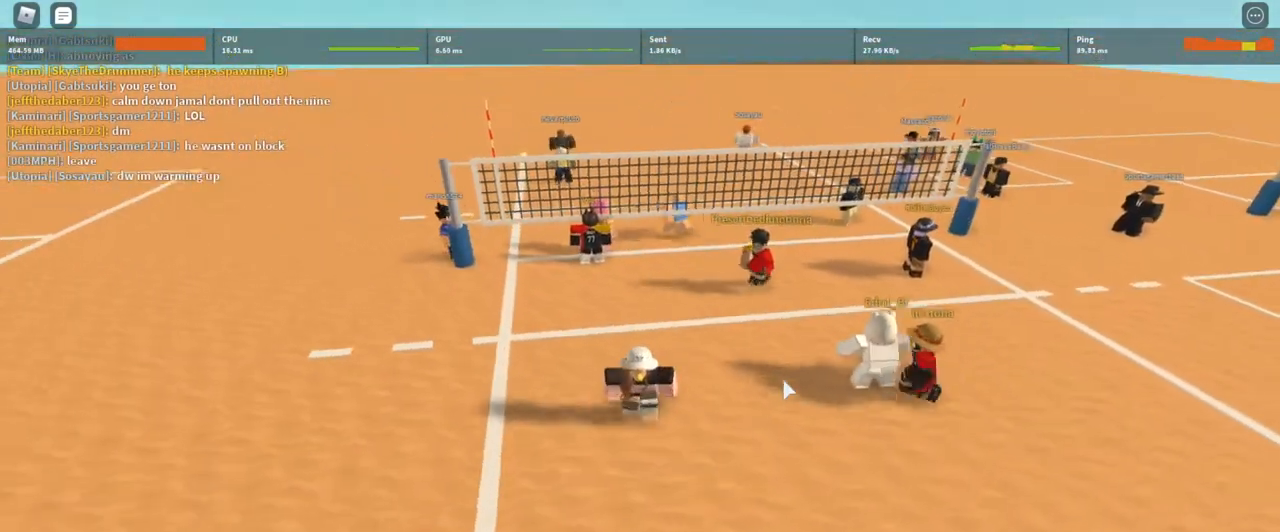
{"keys": ["s"], "mouse": ["right"], "events": []}
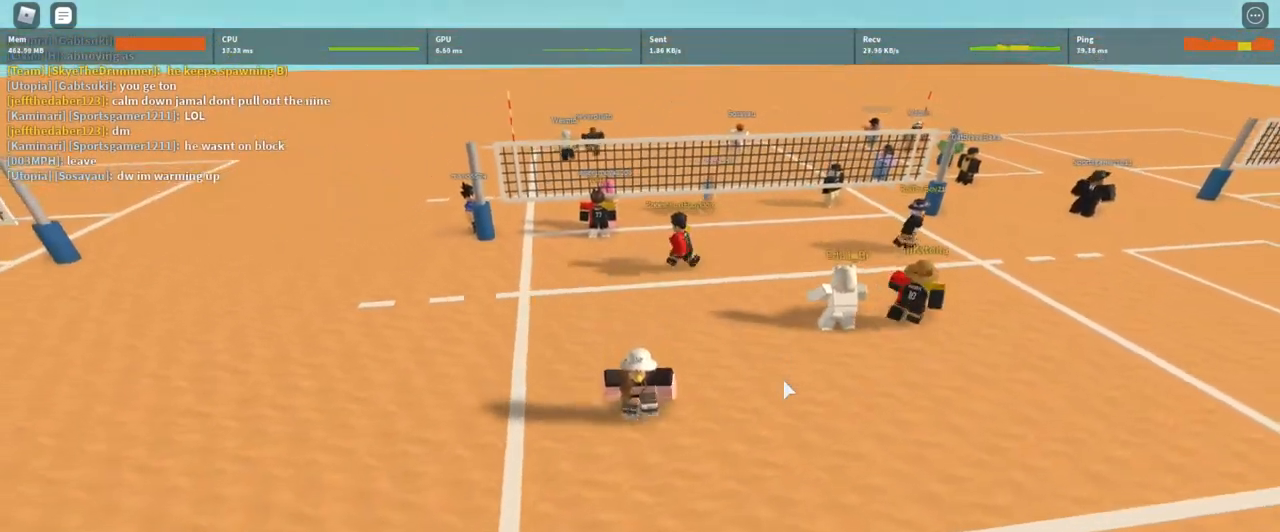
{"keys": ["d", "s", "shift"], "mouse": ["right"], "events": [[133, "shift", "down"], [300, "shift", "up"], [367, "d", "down"], [433, "shift", "down"]]}
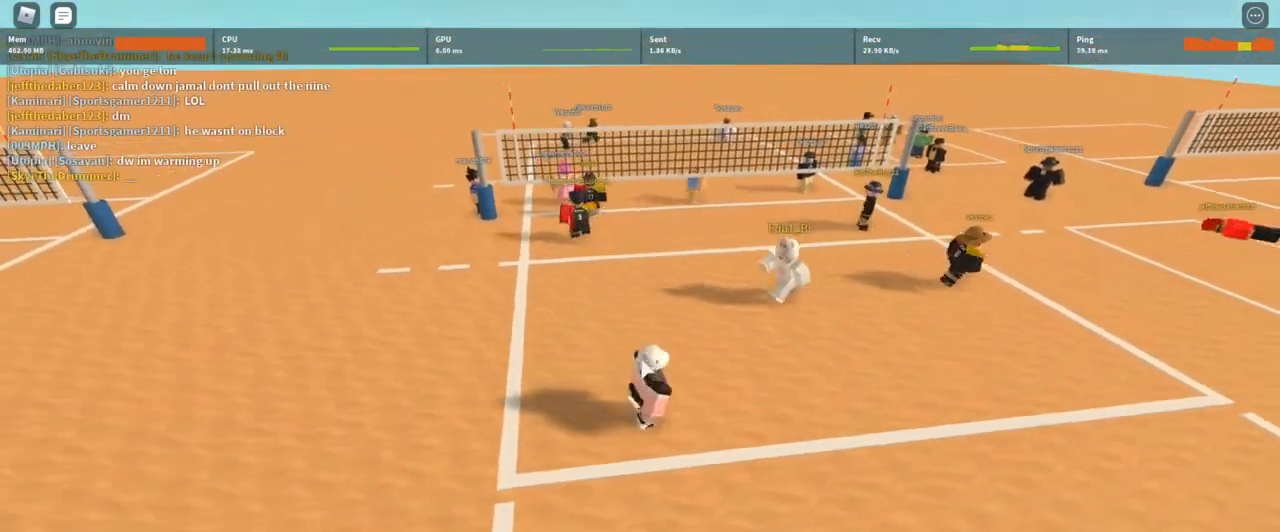
{"keys": [], "mouse": ["right"], "events": [[67, "shift", "up"], [200, "d", "up"], [333, "s", "up"]]}
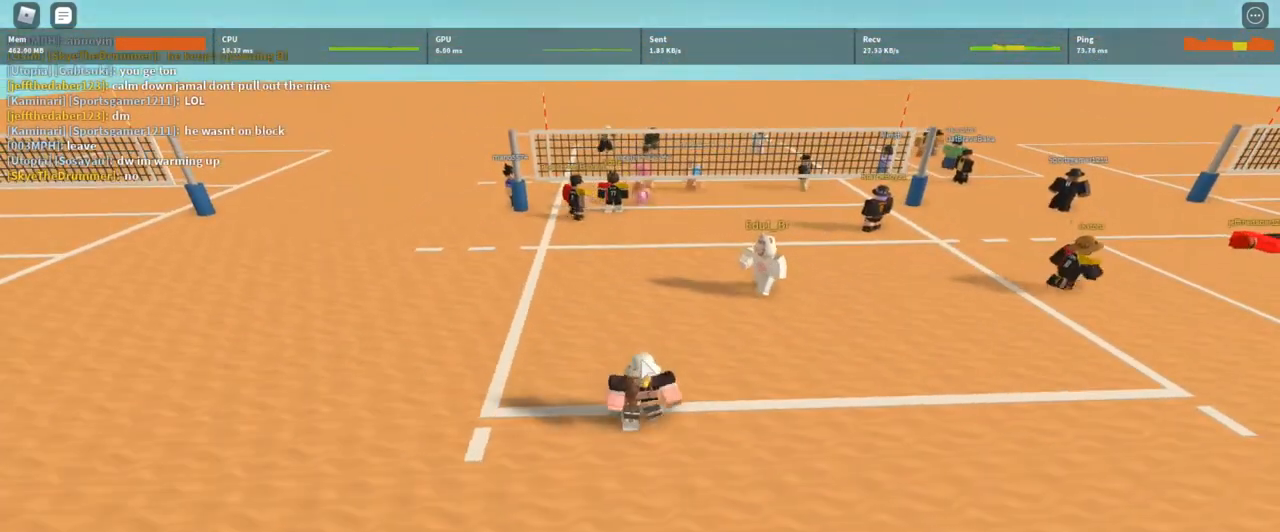
{"keys": ["w"], "mouse": ["right"], "events": [[33, "d", "down"], [133, "d", "up"], [133, "w", "down"], [267, "e", "down"], [333, "e", "up"], [467, "e", "down"], [500, "e", "up"]]}
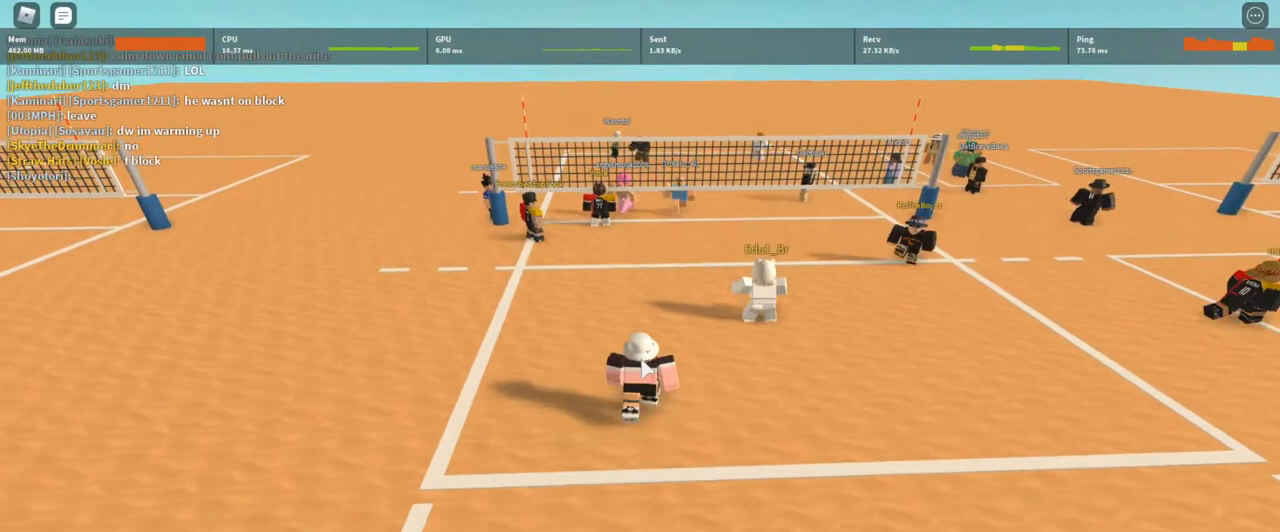
{"keys": [], "mouse": [], "events": [[67, "a", "down"], [67, "shift", "down"], [100, "mouse_right", "up"], [100, "w", "up"], [133, "shift", "up"], [300, "a", "up"]]}
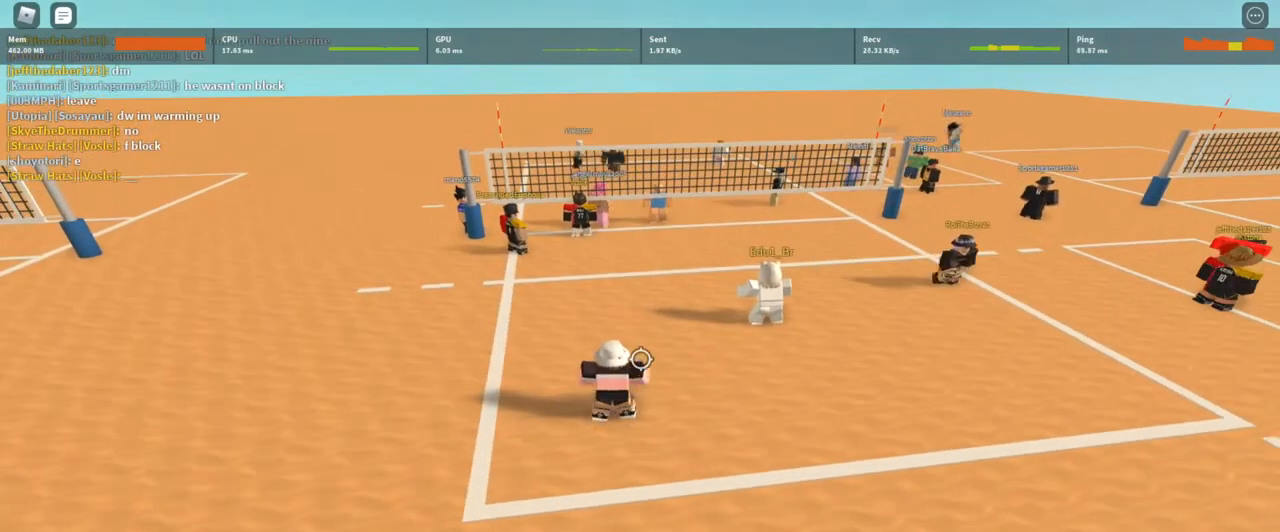
{"keys": [], "mouse": [], "events": []}
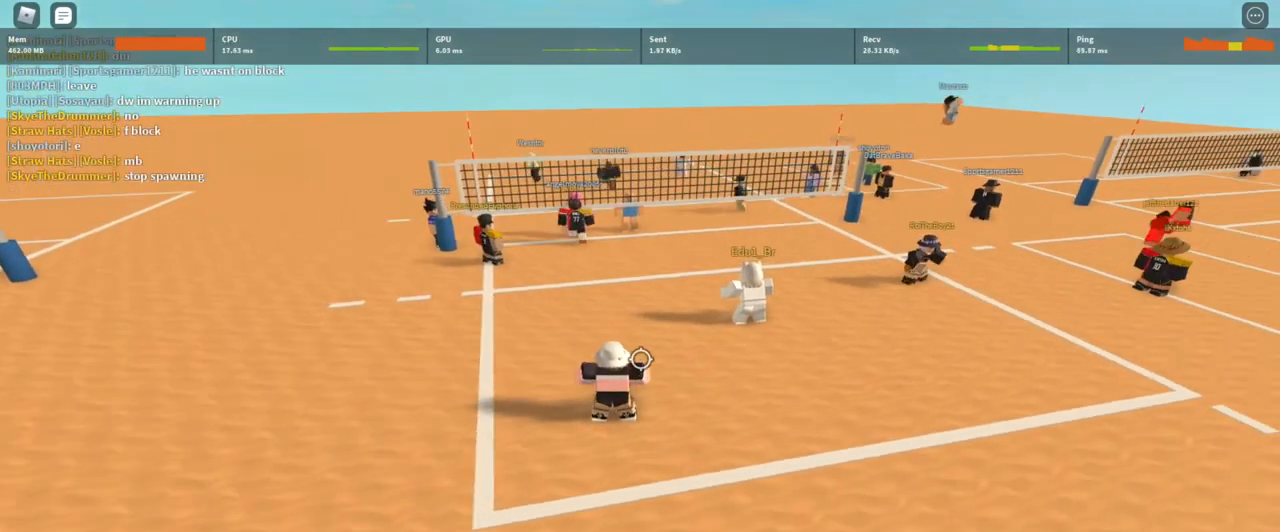
{"keys": [], "mouse": [], "events": [[133, "d", "down"], [267, "d", "up"], [300, "a", "down"], [467, "a", "up"]]}
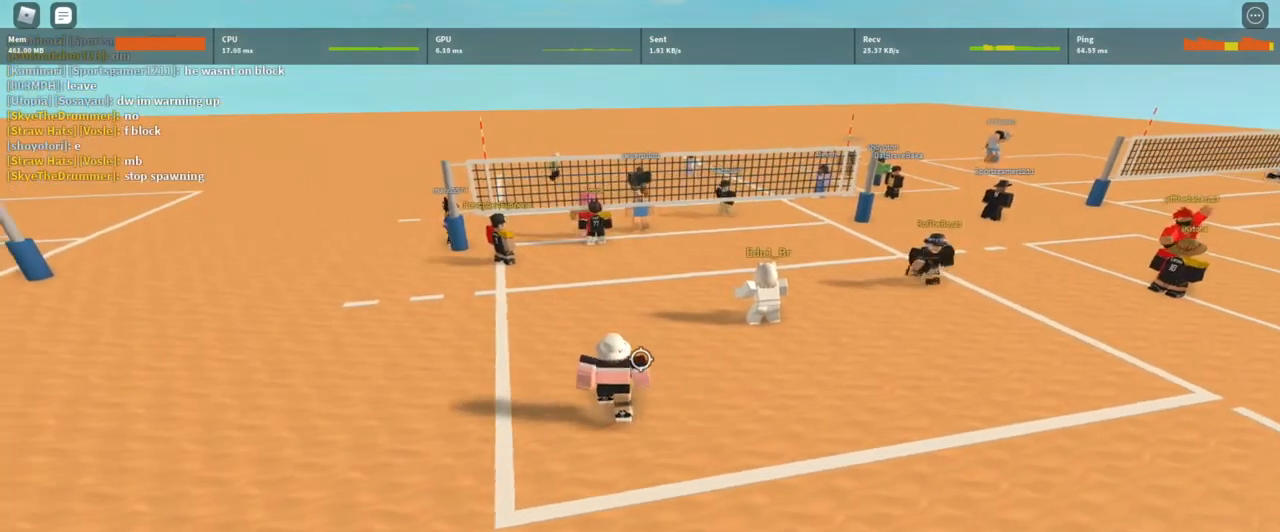
{"keys": ["w"], "mouse": [], "events": [[200, "d", "down"], [467, "d", "up"], [467, "w", "down"]]}
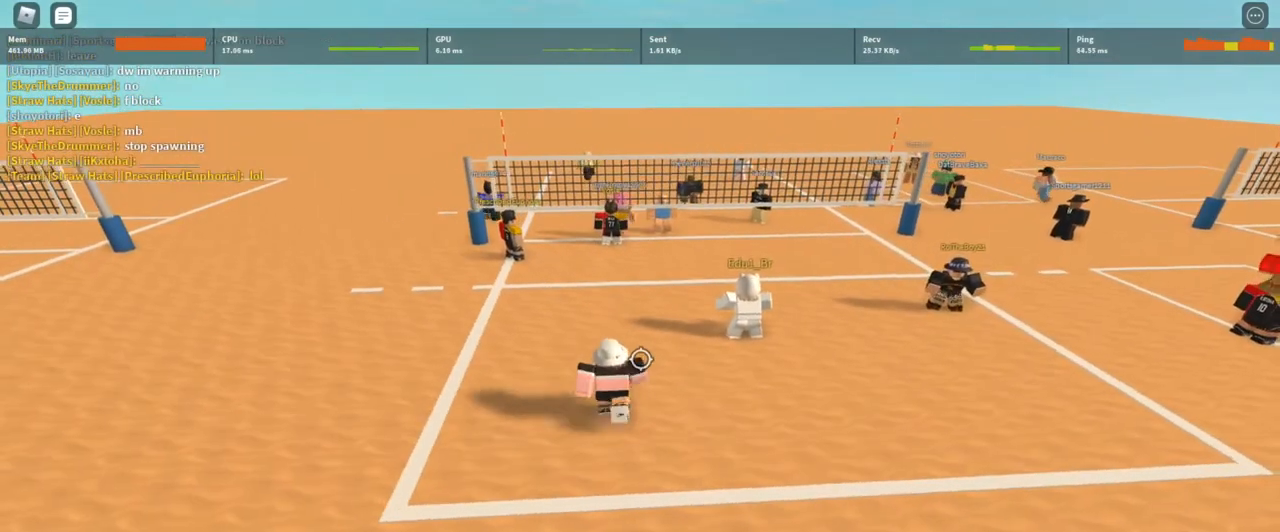
{"keys": [], "mouse": [], "events": [[33, "w", "up"]]}
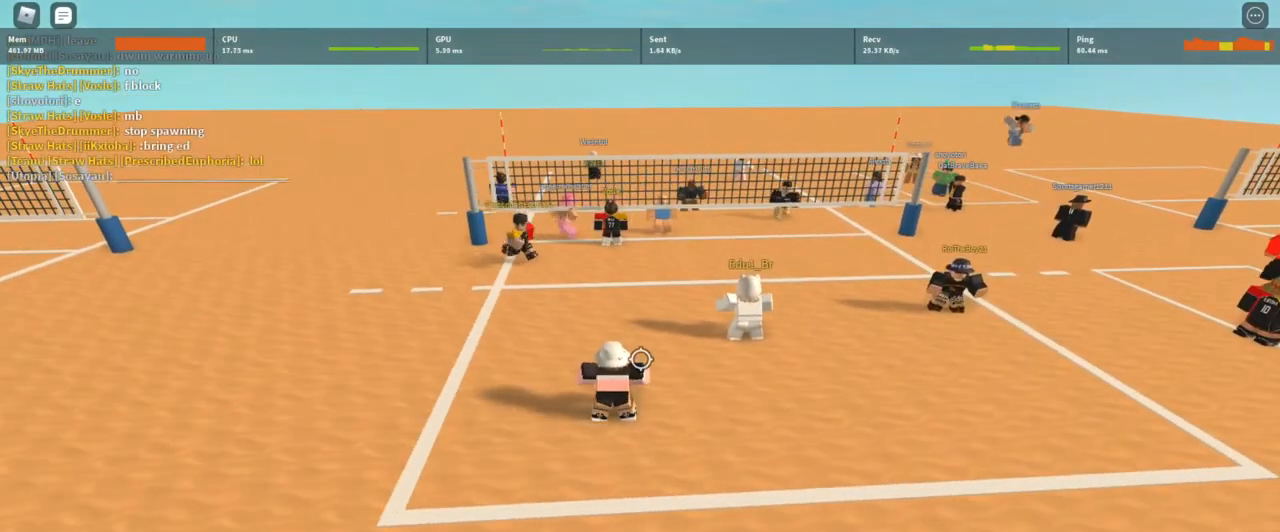
{"keys": [], "mouse": [], "events": [[233, "a", "down"], [267, "a", "up"]]}
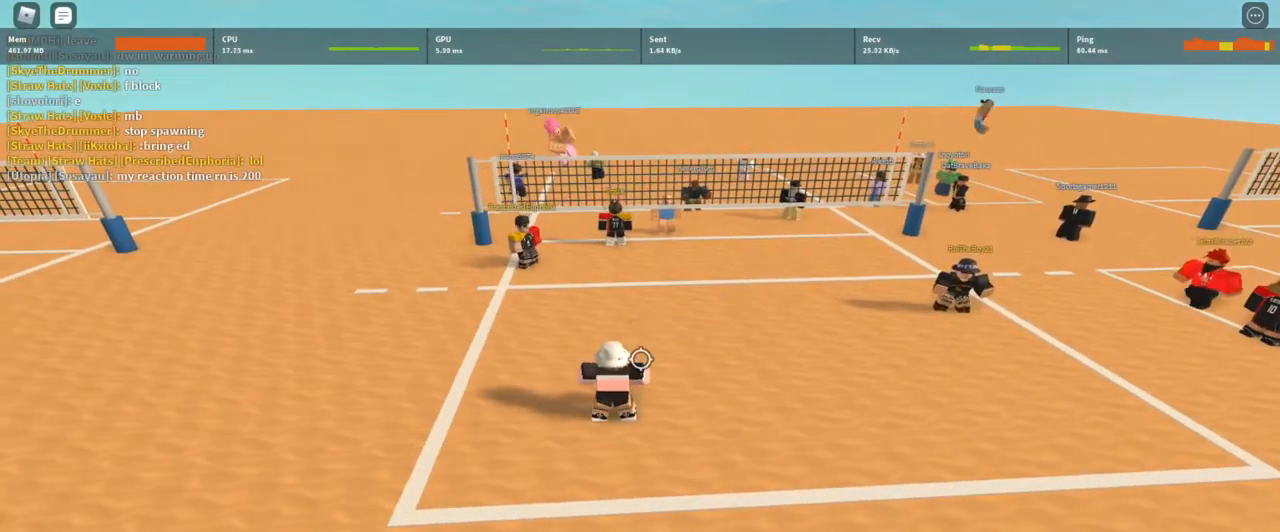
{"keys": [], "mouse": [], "events": []}
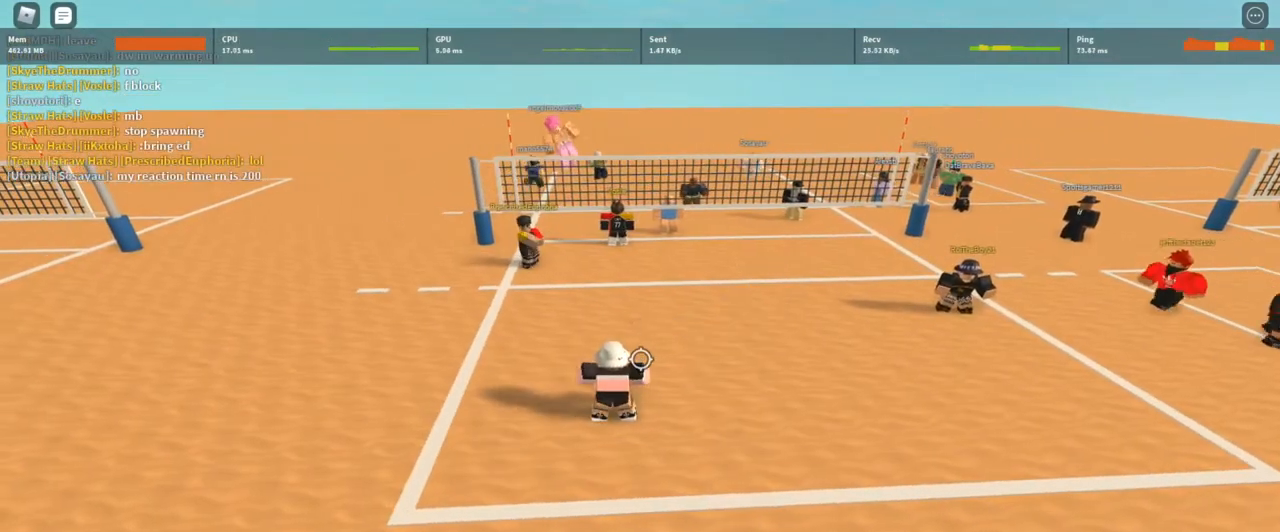
{"keys": ["d"], "mouse": [], "events": [[200, "w", "down"], [333, "d", "down"], [333, "w", "up"]]}
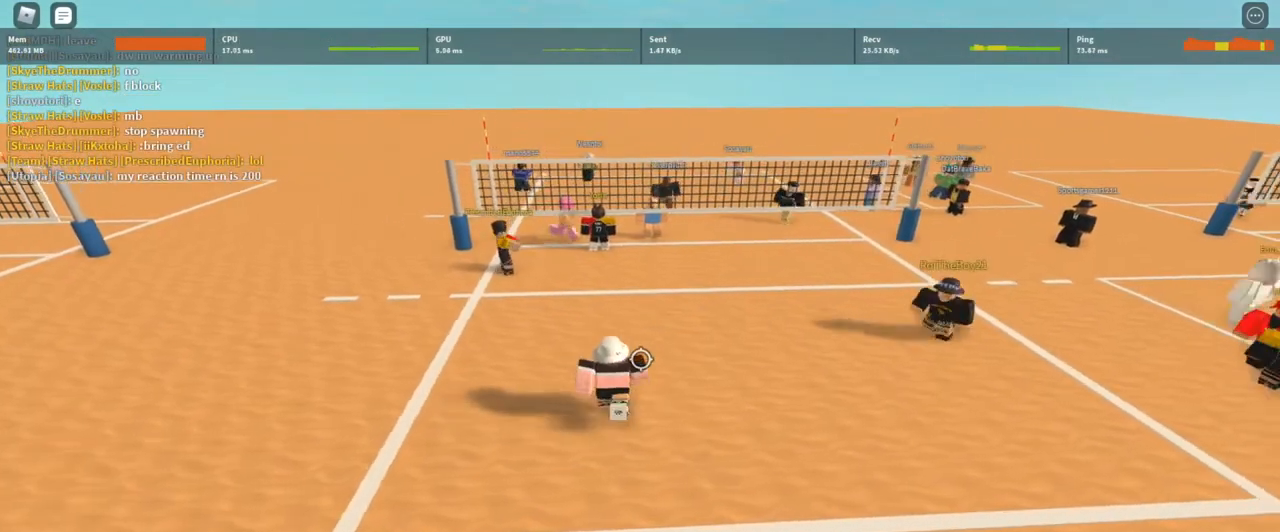
{"keys": [], "mouse": [], "events": [[67, "d", "up"], [367, "e", "down"], [467, "e", "up"]]}
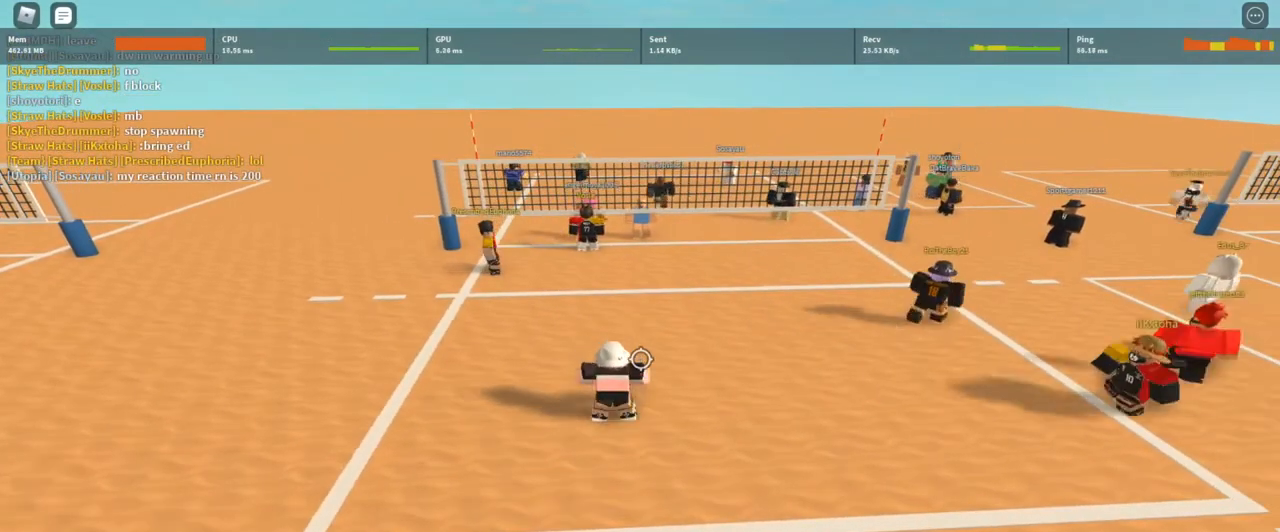
{"keys": [], "mouse": [], "events": [[133, "d", "down"], [367, "d", "up"]]}
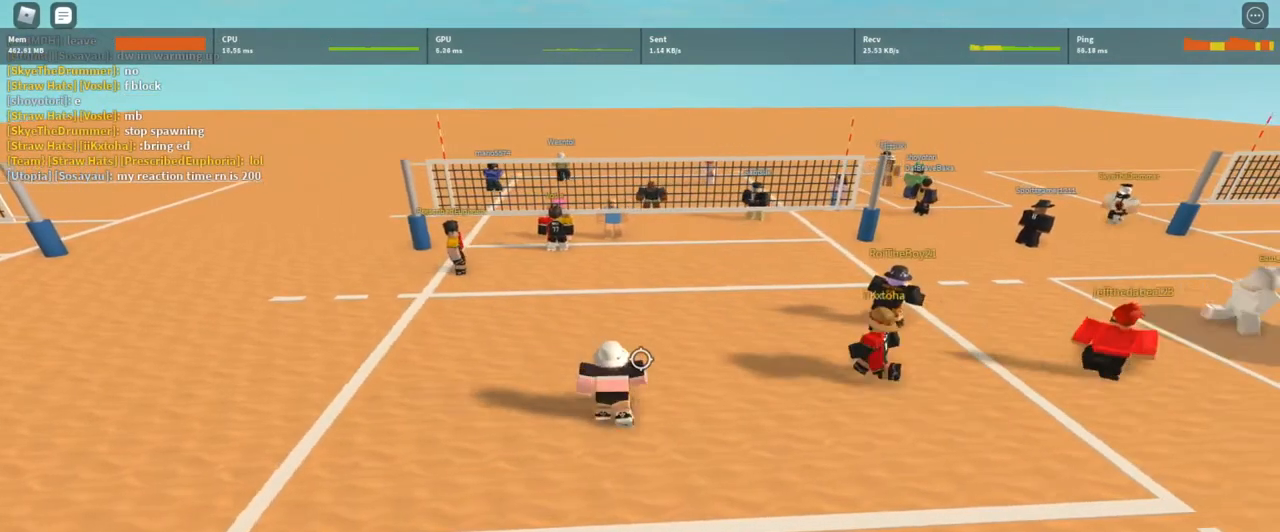
{"keys": ["a"], "mouse": [], "events": [[33, "a", "down"], [167, "a", "up"], [433, "a", "down"]]}
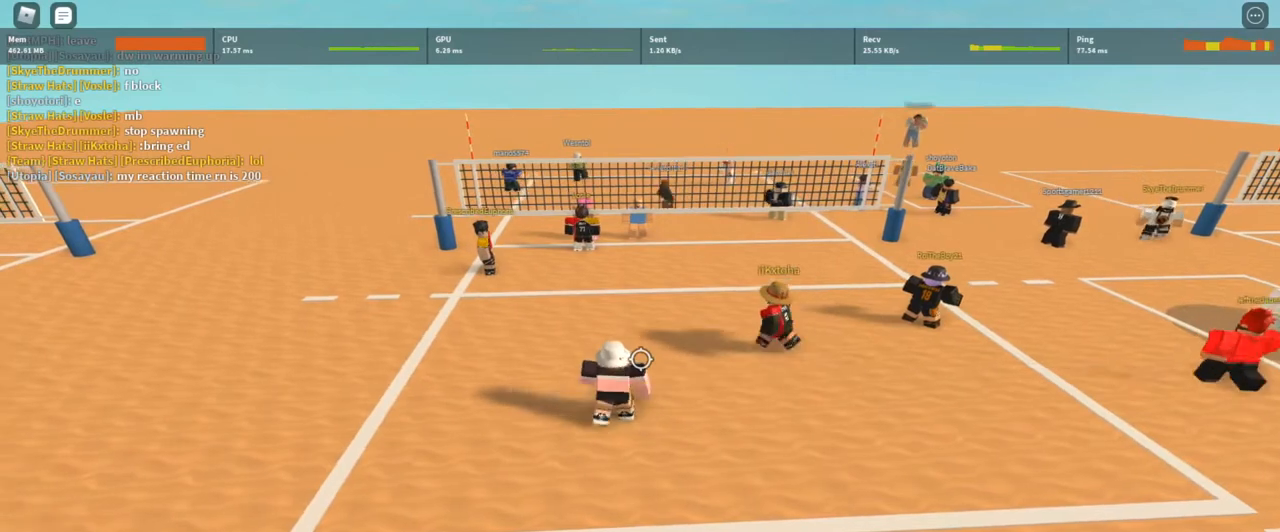
{"keys": [], "mouse": [], "events": [[33, "a", "up"]]}
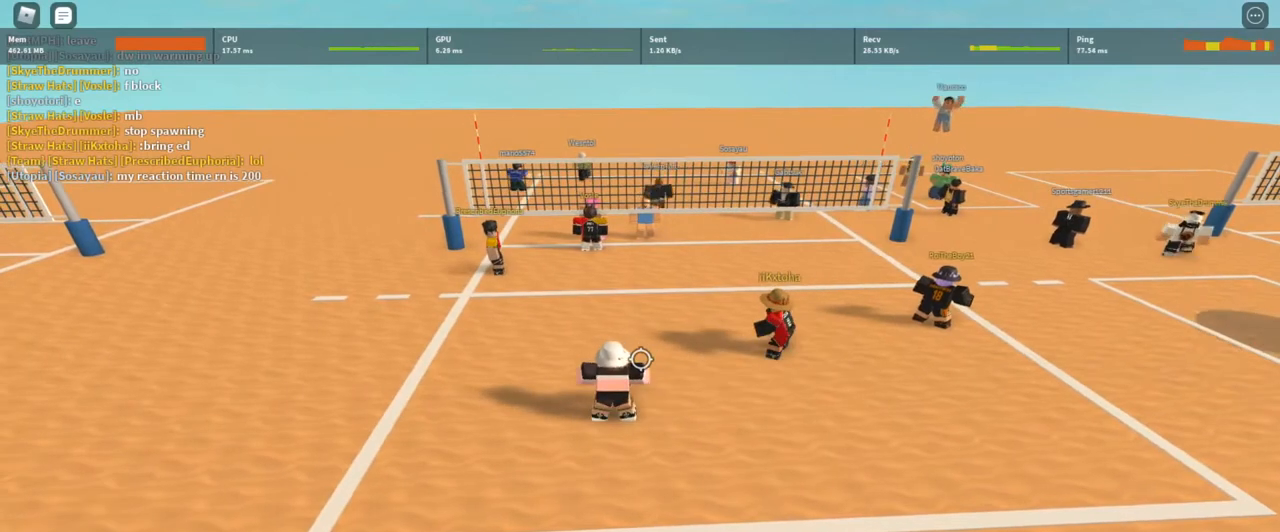
{"keys": [], "mouse": [], "events": []}
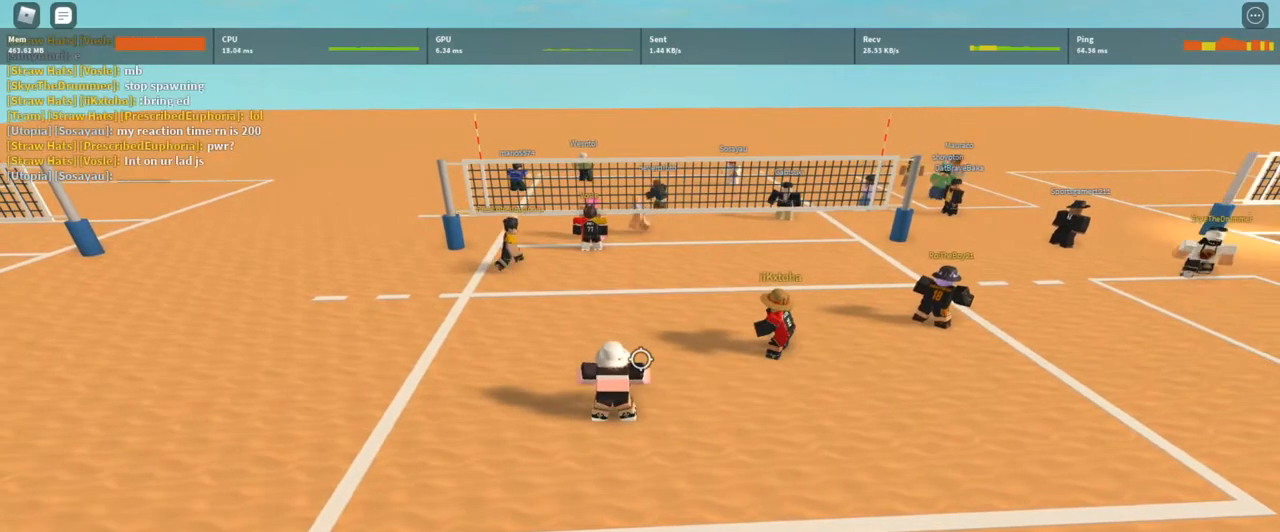
{"keys": [], "mouse": [], "events": [[33, "a", "down"], [100, "a", "up"]]}
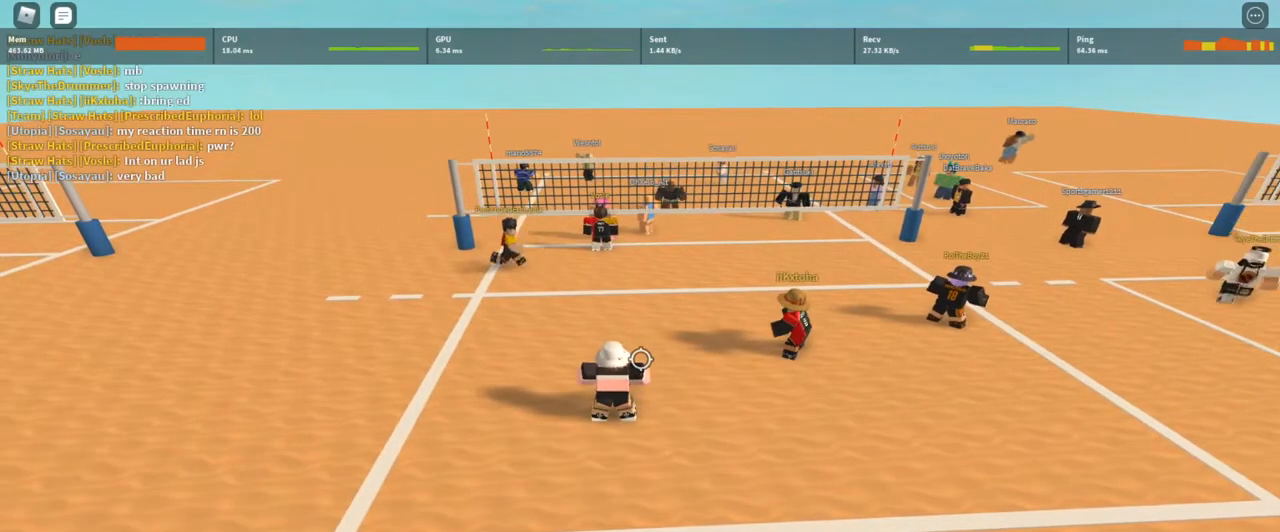
{"keys": [], "mouse": [], "events": []}
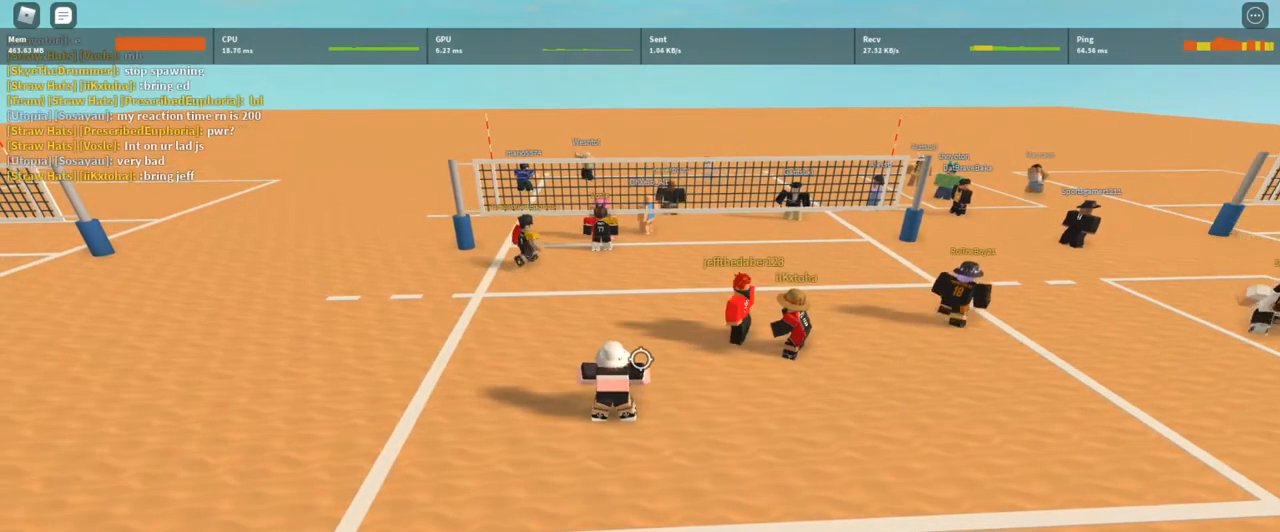
{"keys": [], "mouse": [], "events": []}
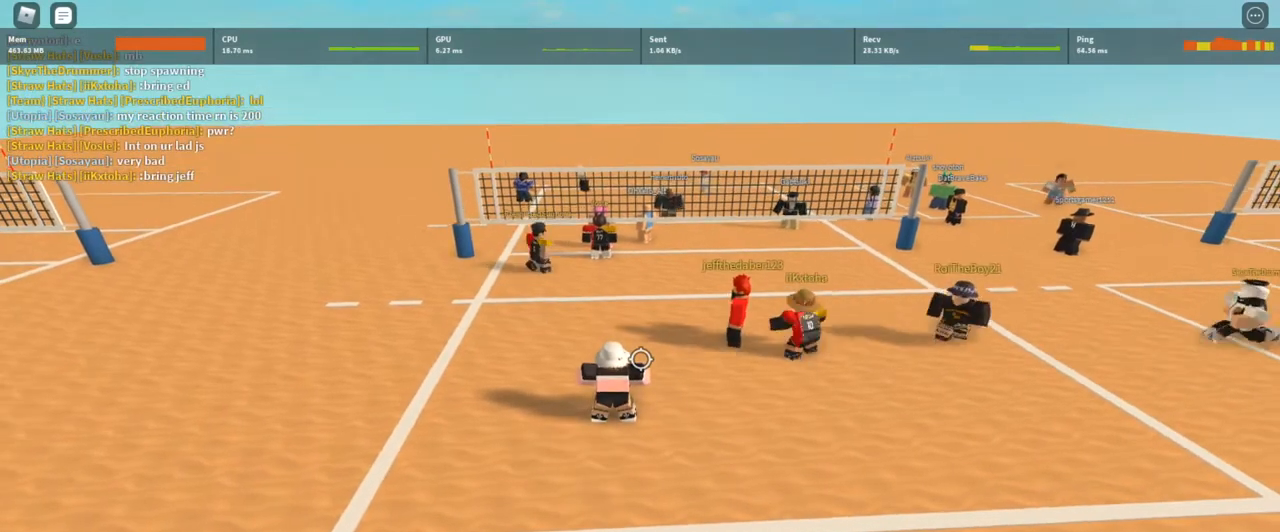
{"keys": [], "mouse": [], "events": []}
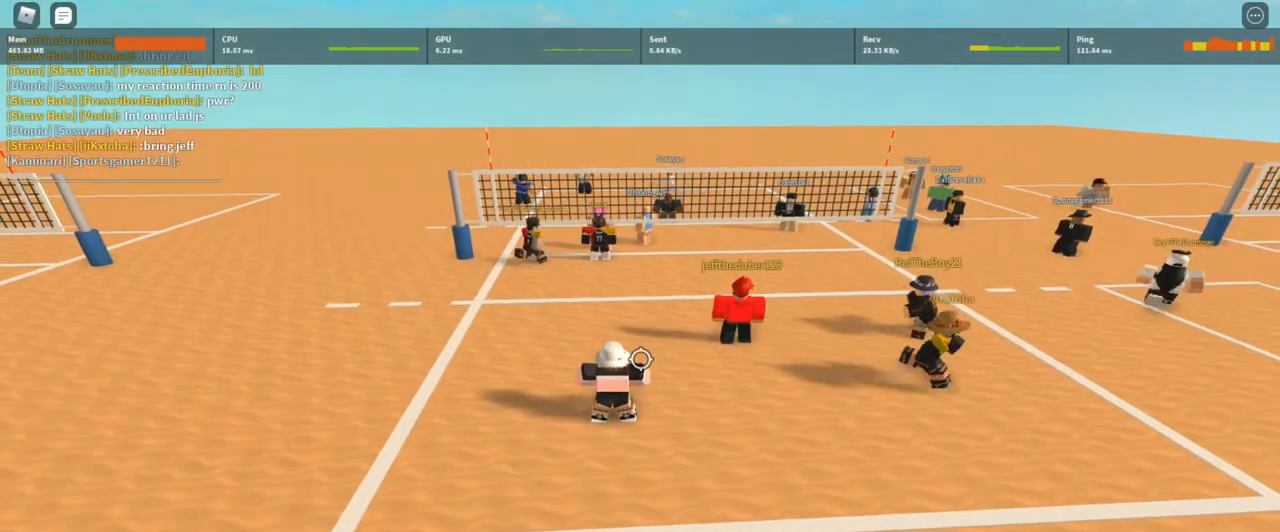
{"keys": [], "mouse": [], "events": []}
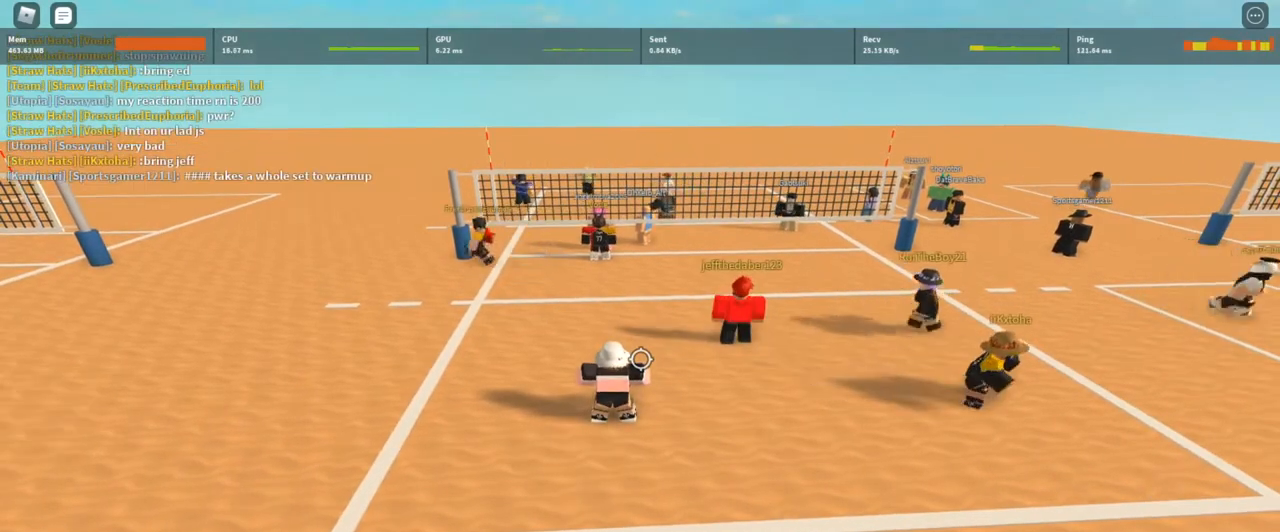
{"keys": [], "mouse": [], "events": []}
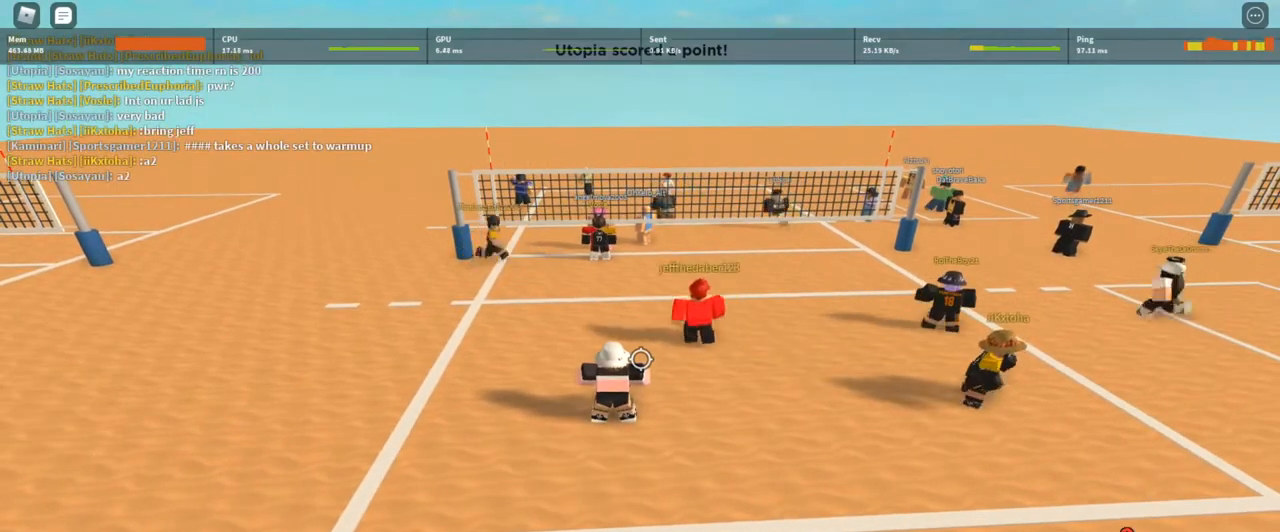
{"keys": [], "mouse": [], "events": []}
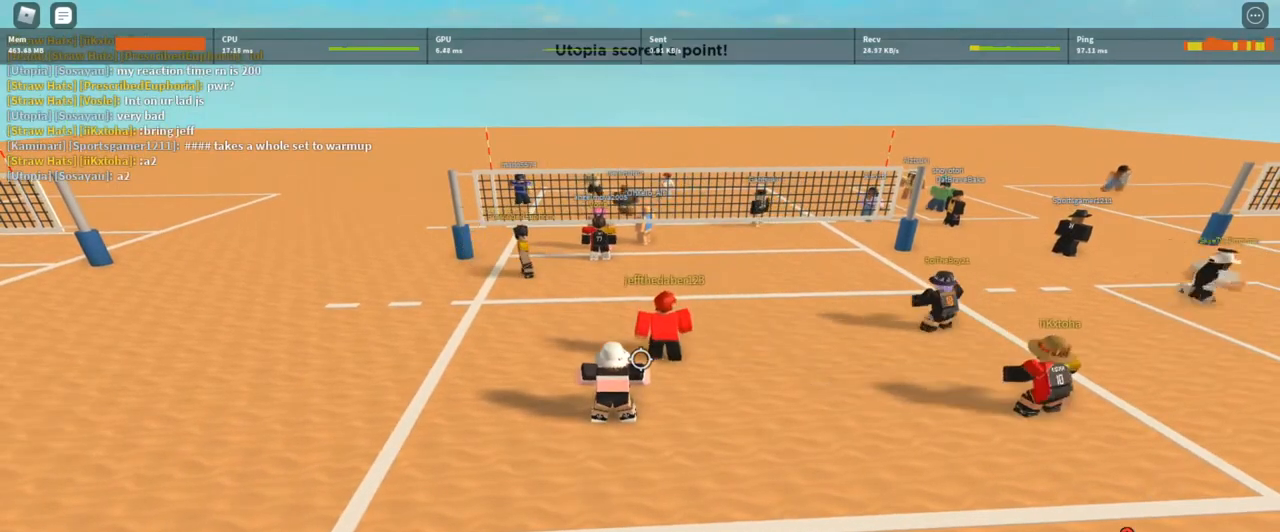
{"keys": [], "mouse": [], "events": []}
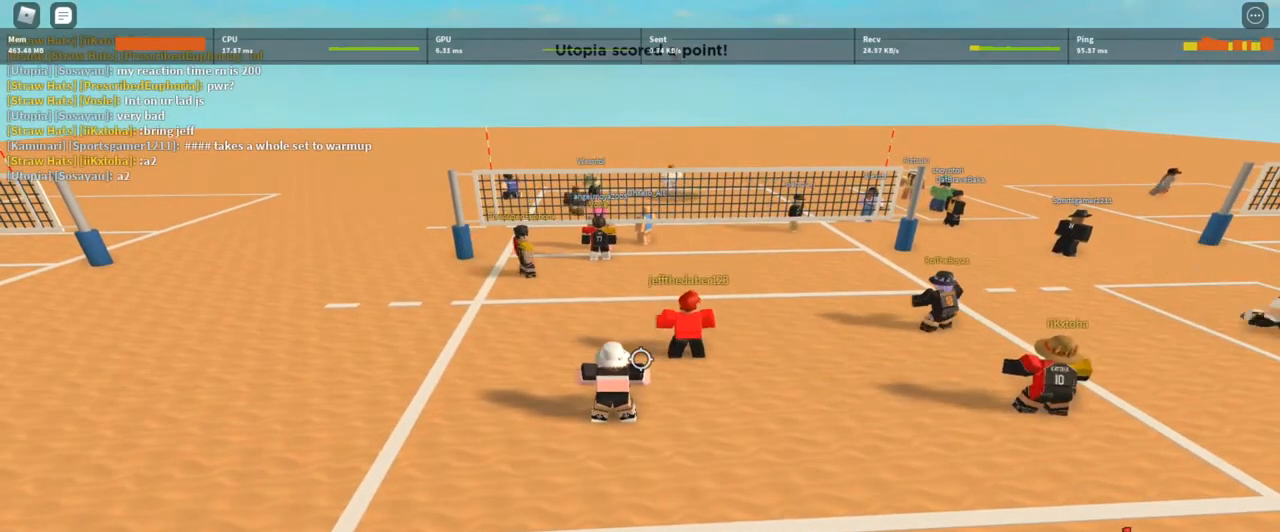
{"keys": [], "mouse": [], "events": []}